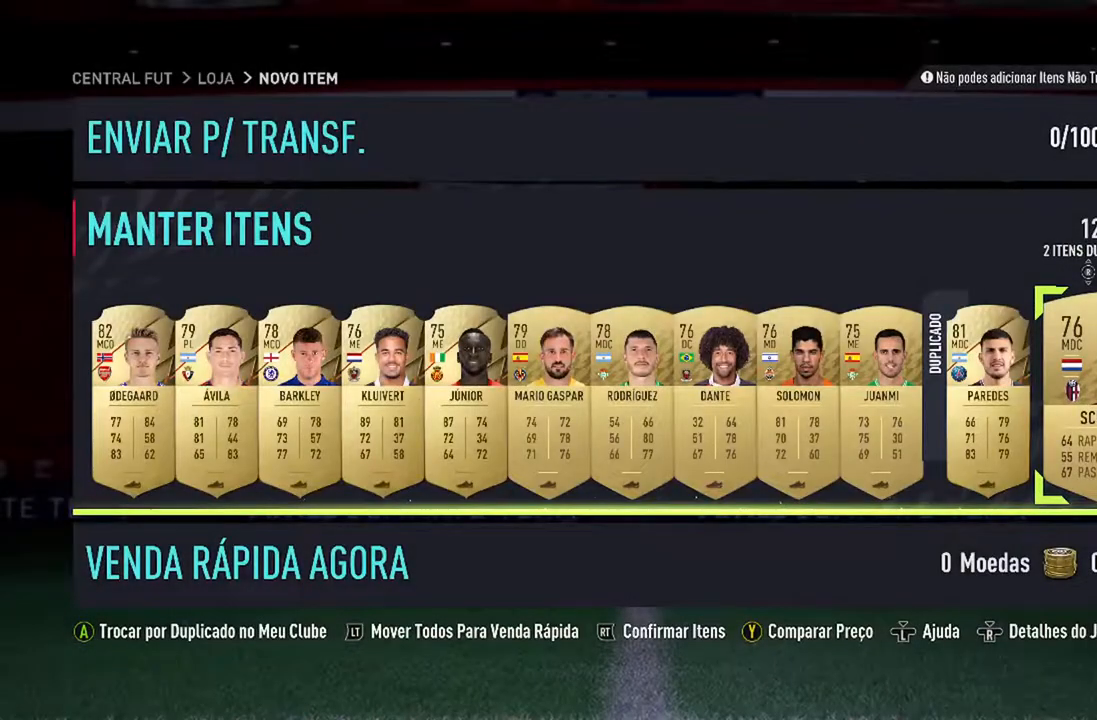
Gameplay with a controller (Xbox layout); each line is a JSON object with the inputs held at the frame after it. "events" lists button and stick changes between this image and that frame as [ms after this image, input, new state], when the widget could be followed in between. Not read: L1 R1.
{"buttons": [], "left_stick": "center", "right_stick": "center", "events": []}
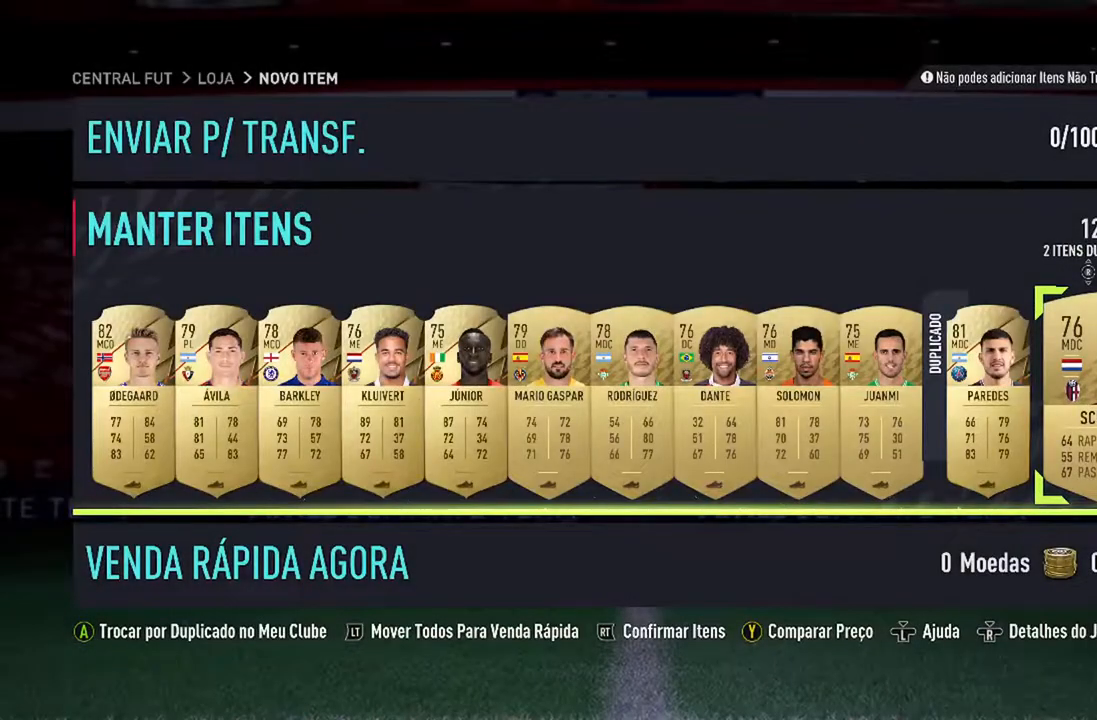
{"buttons": [], "left_stick": "center", "right_stick": "down", "events": [[500, "right_stick", "down"]]}
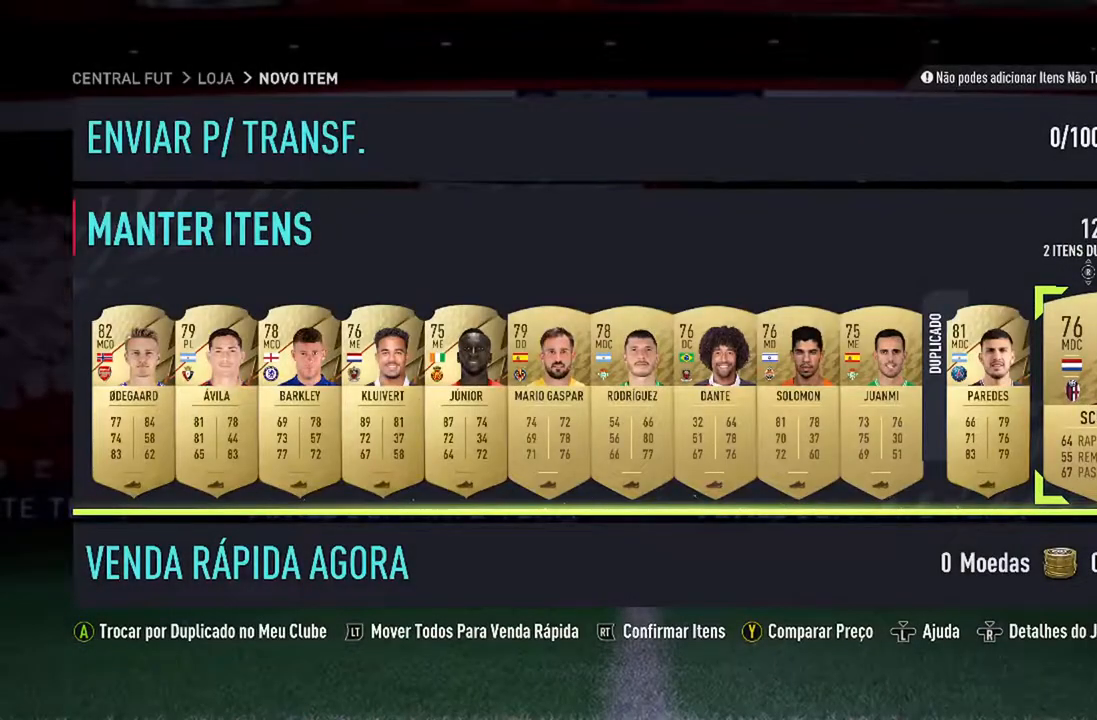
{"buttons": [], "left_stick": "center", "right_stick": "center", "events": [[233, "right_stick", "center"]]}
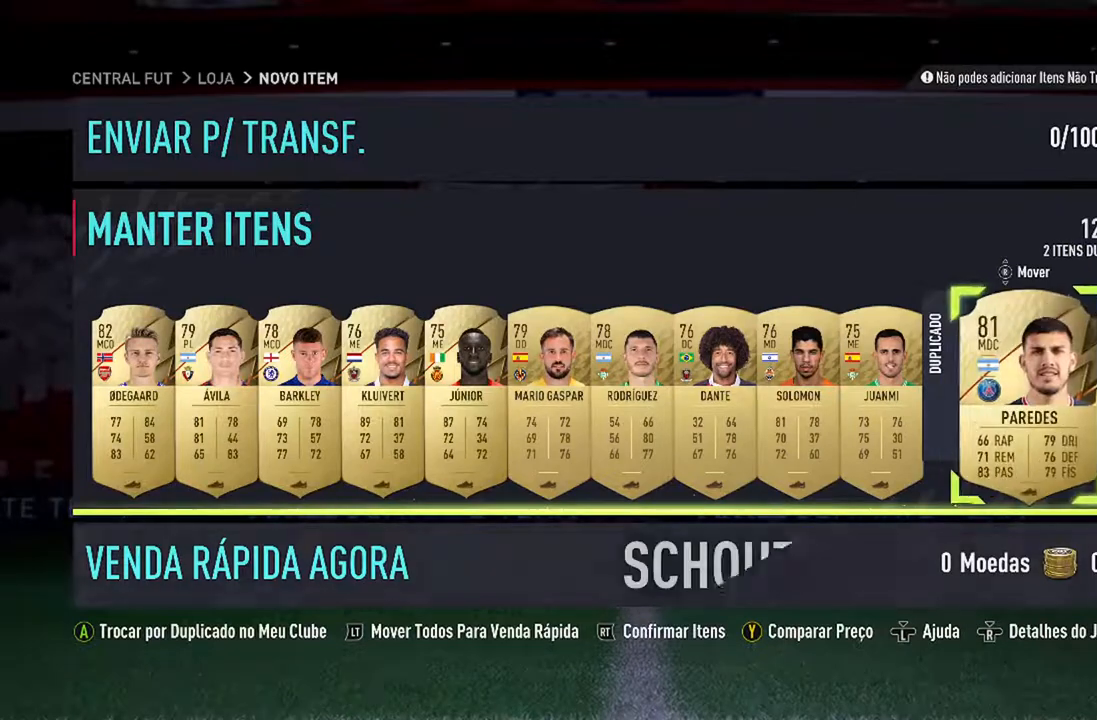
{"buttons": [], "left_stick": "center", "right_stick": "down", "events": [[500, "right_stick", "down"]]}
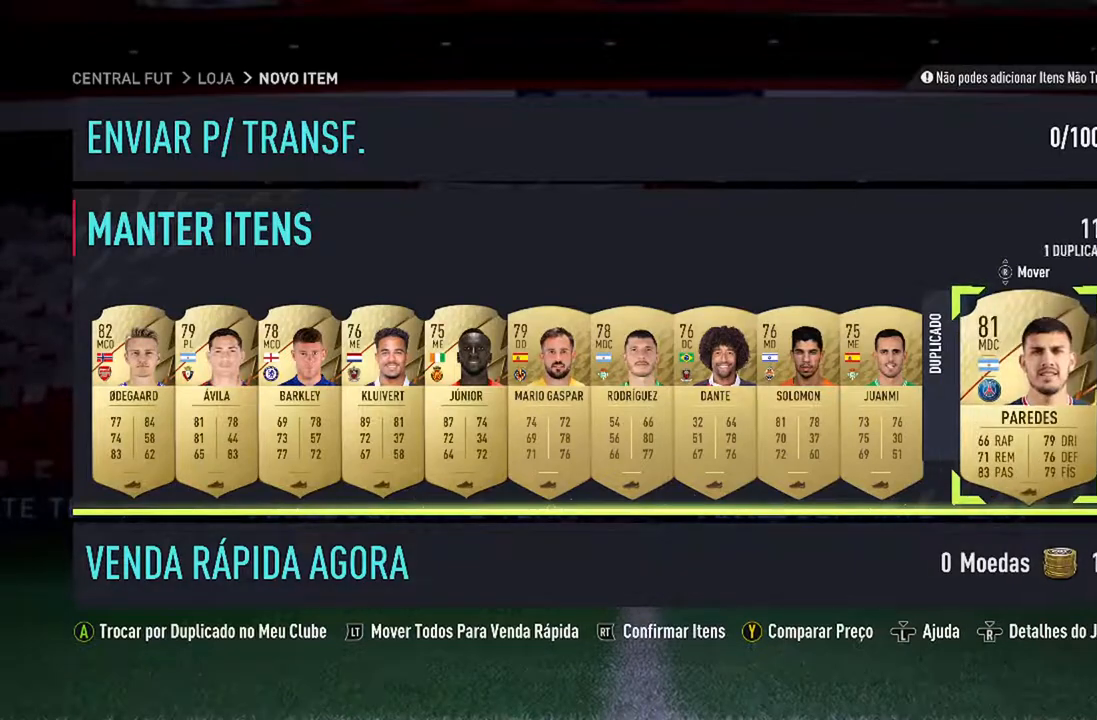
{"buttons": [], "left_stick": "center", "right_stick": "center", "events": [[133, "right_stick", "center"]]}
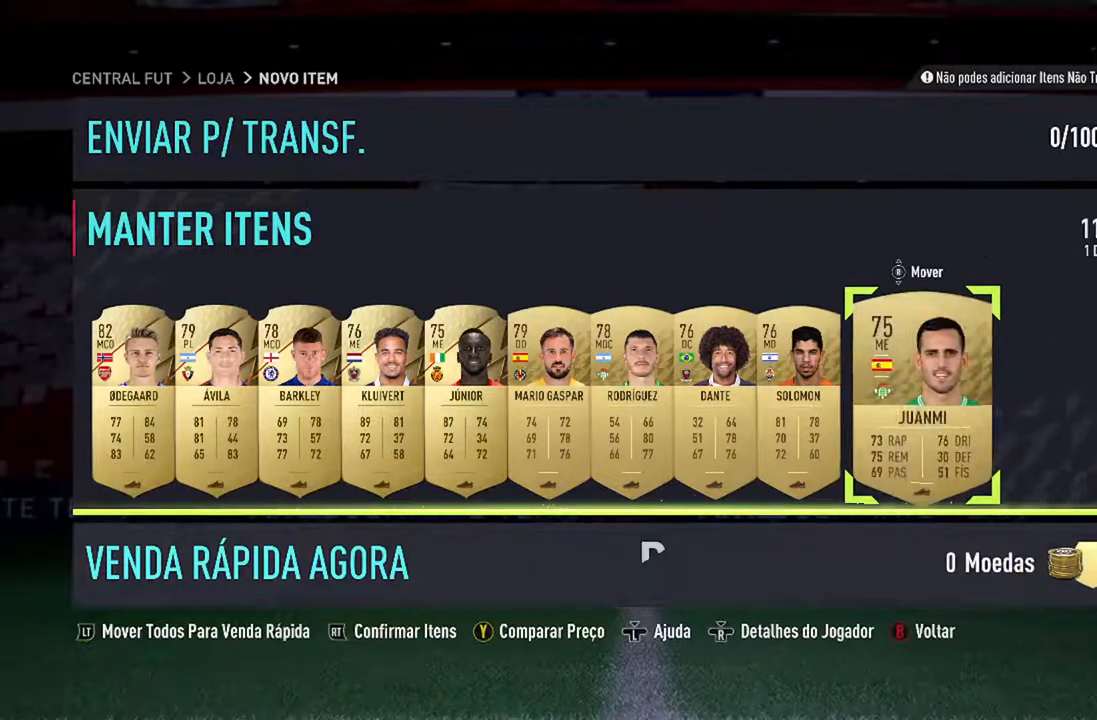
{"buttons": [], "left_stick": "center", "right_stick": "center", "events": []}
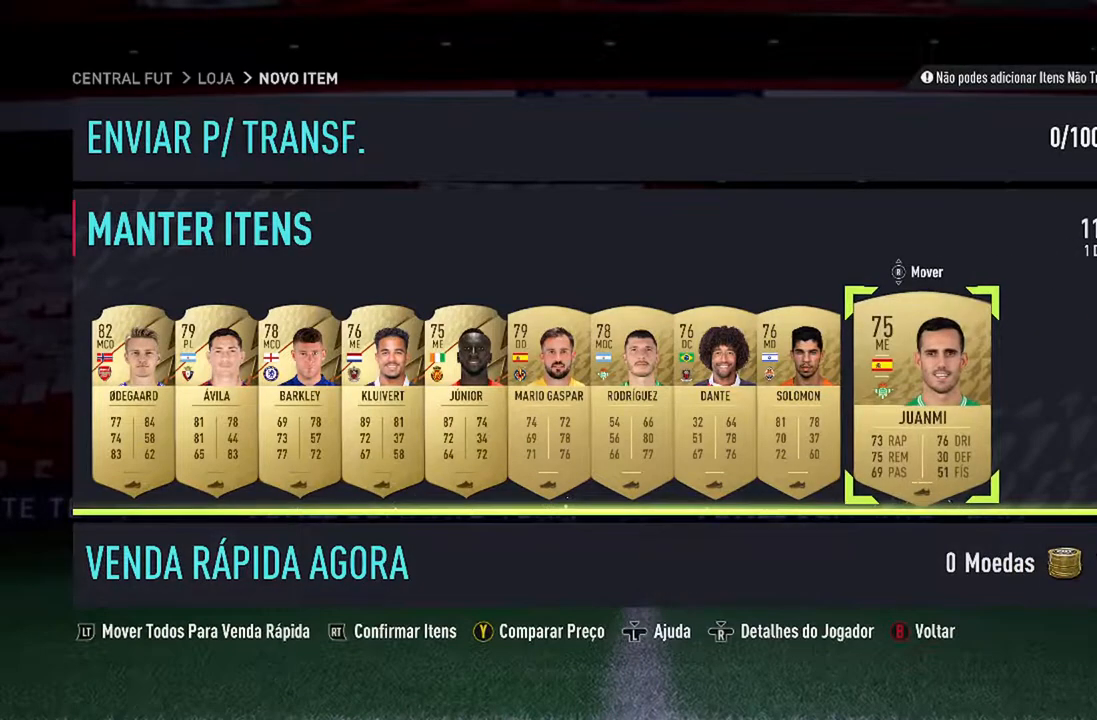
{"buttons": [], "left_stick": "center", "right_stick": "center", "events": []}
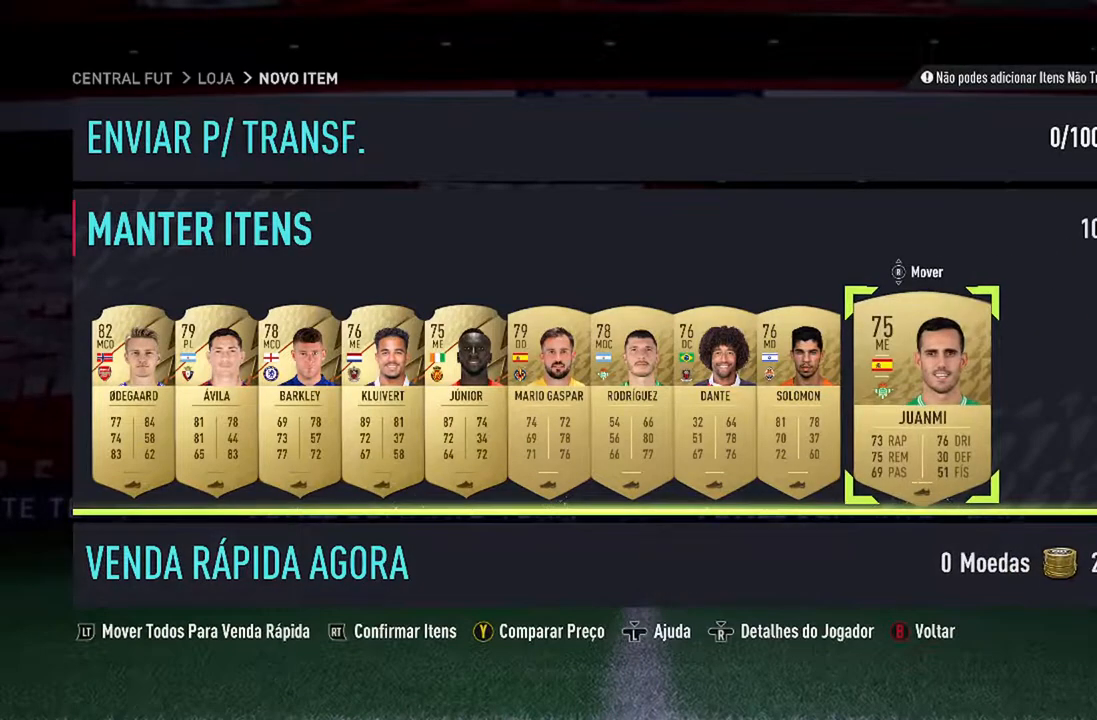
{"buttons": ["DPAD_DOWN"], "left_stick": "center", "right_stick": "center", "events": [[500, "DPAD_DOWN", "down"]]}
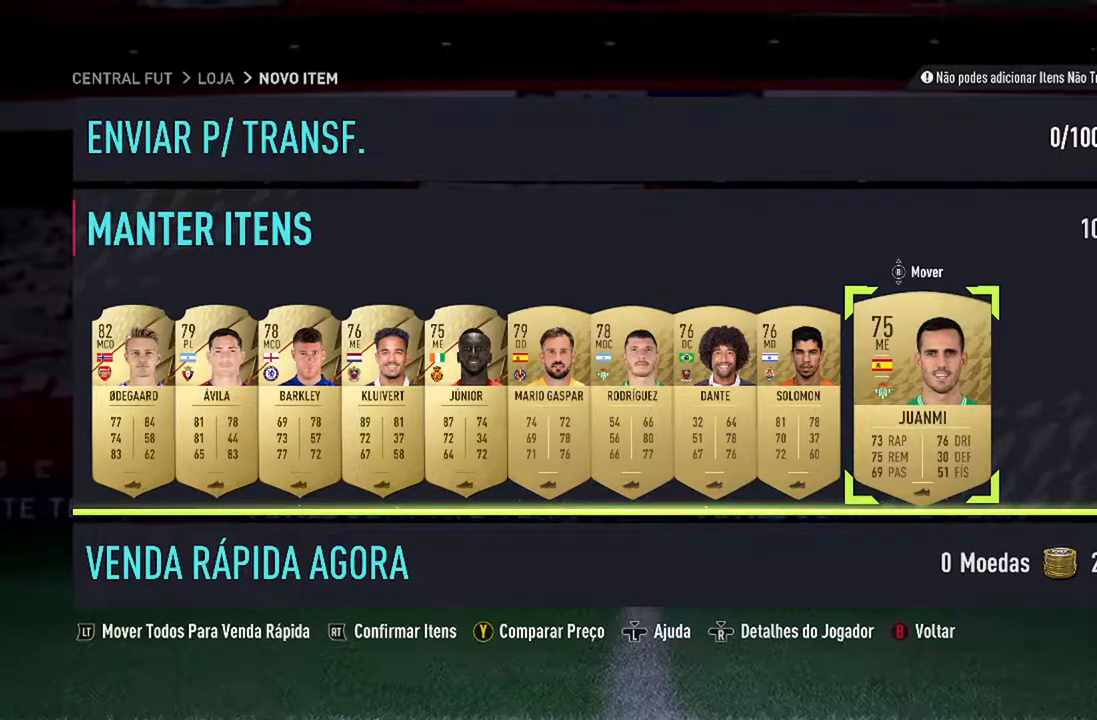
{"buttons": ["R2"], "left_stick": "center", "right_stick": "center", "events": [[167, "DPAD_DOWN", "up"], [467, "R2", "down"]]}
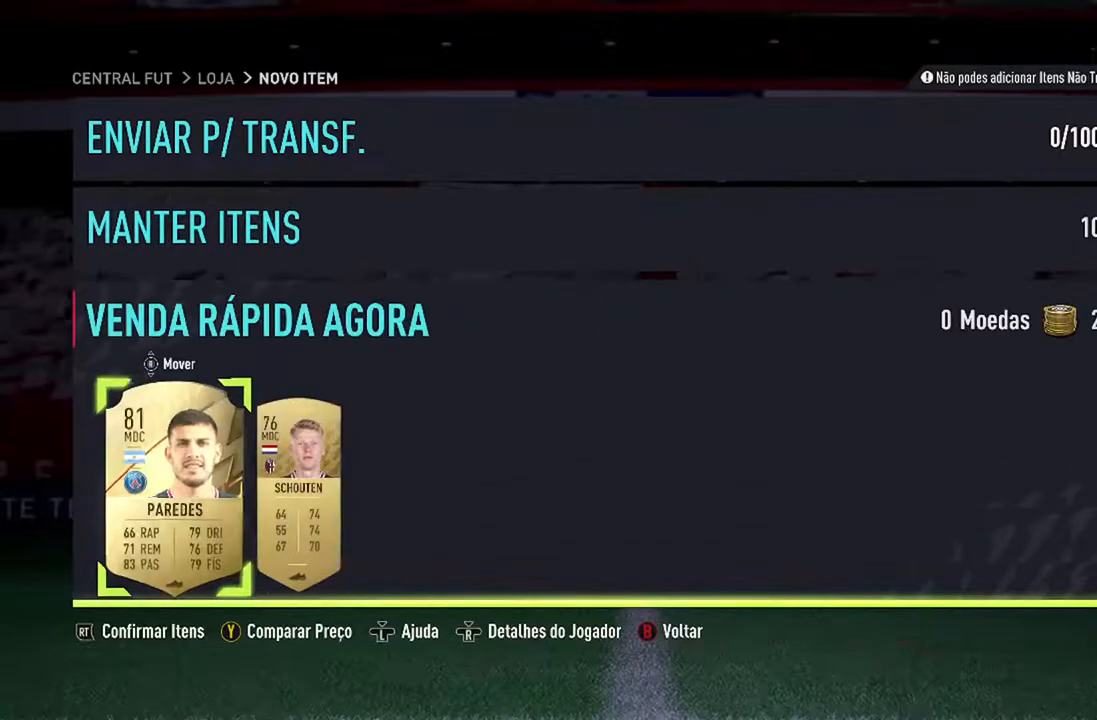
{"buttons": [], "left_stick": "center", "right_stick": "center", "events": [[167, "R2", "up"]]}
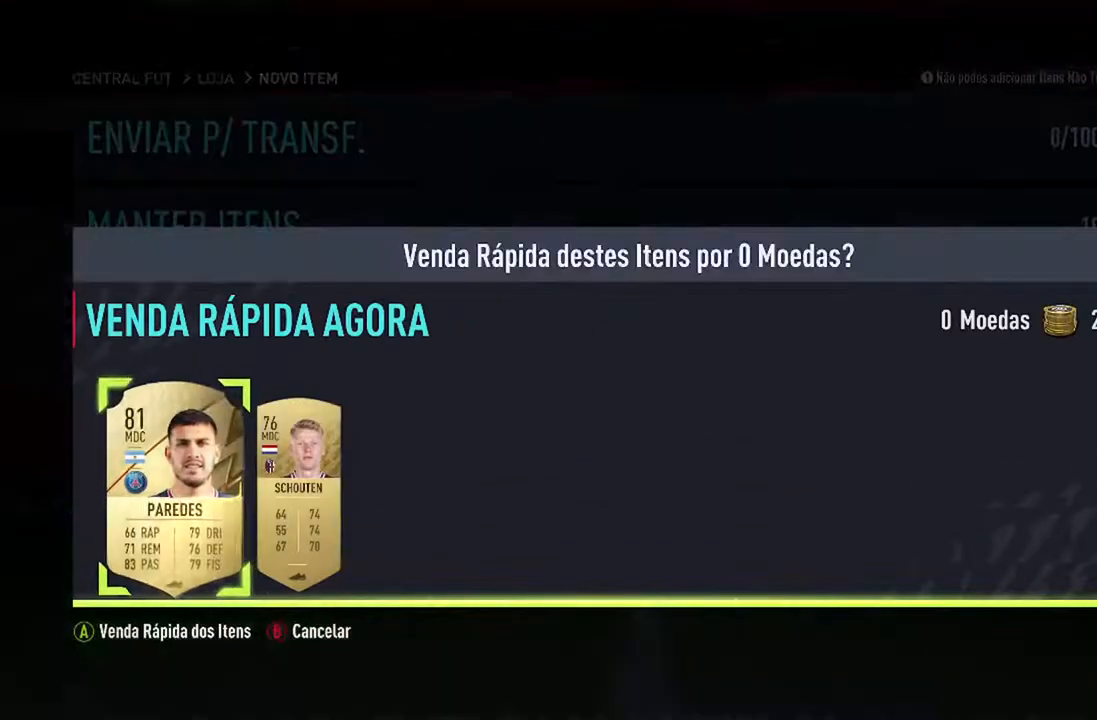
{"buttons": [], "left_stick": "center", "right_stick": "center", "events": [[100, "R2", "down"], [333, "R2", "up"]]}
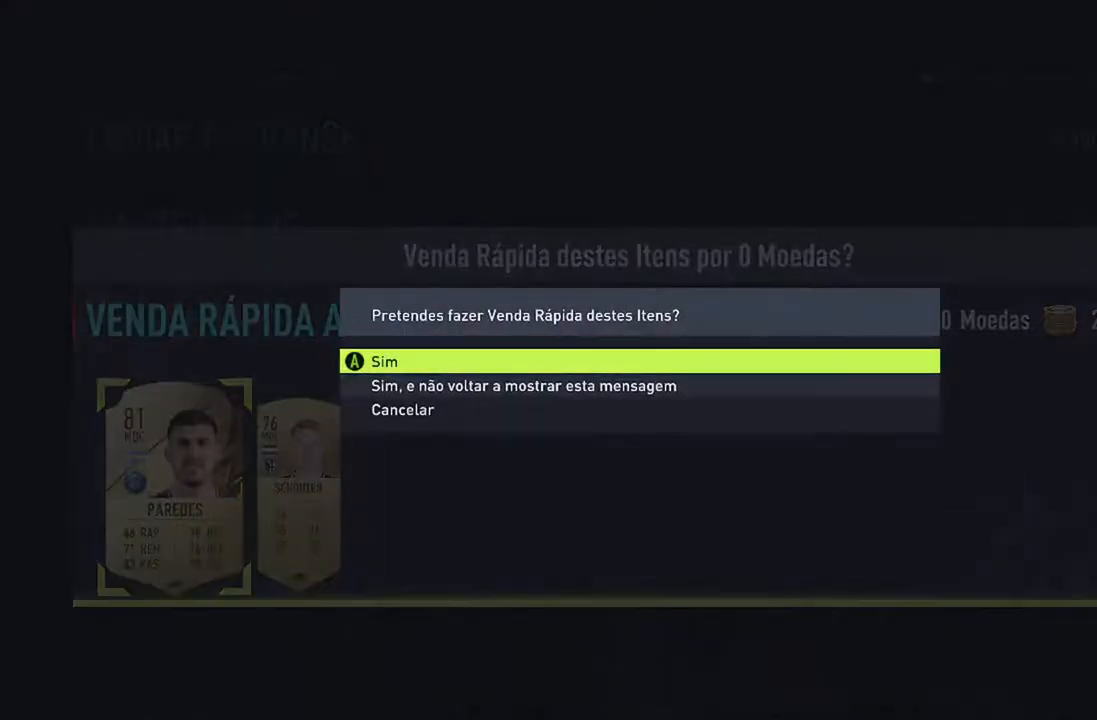
{"buttons": ["A"], "left_stick": "center", "right_stick": "center", "events": [[433, "A", "down"]]}
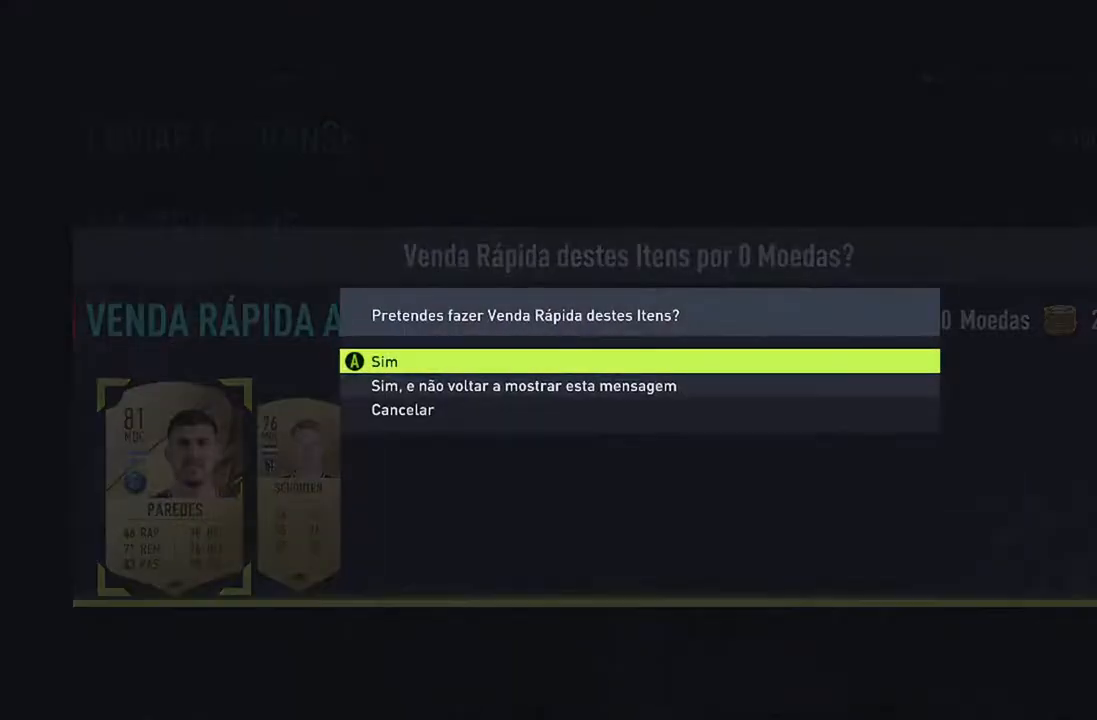
{"buttons": [], "left_stick": "center", "right_stick": "center", "events": [[133, "A", "up"]]}
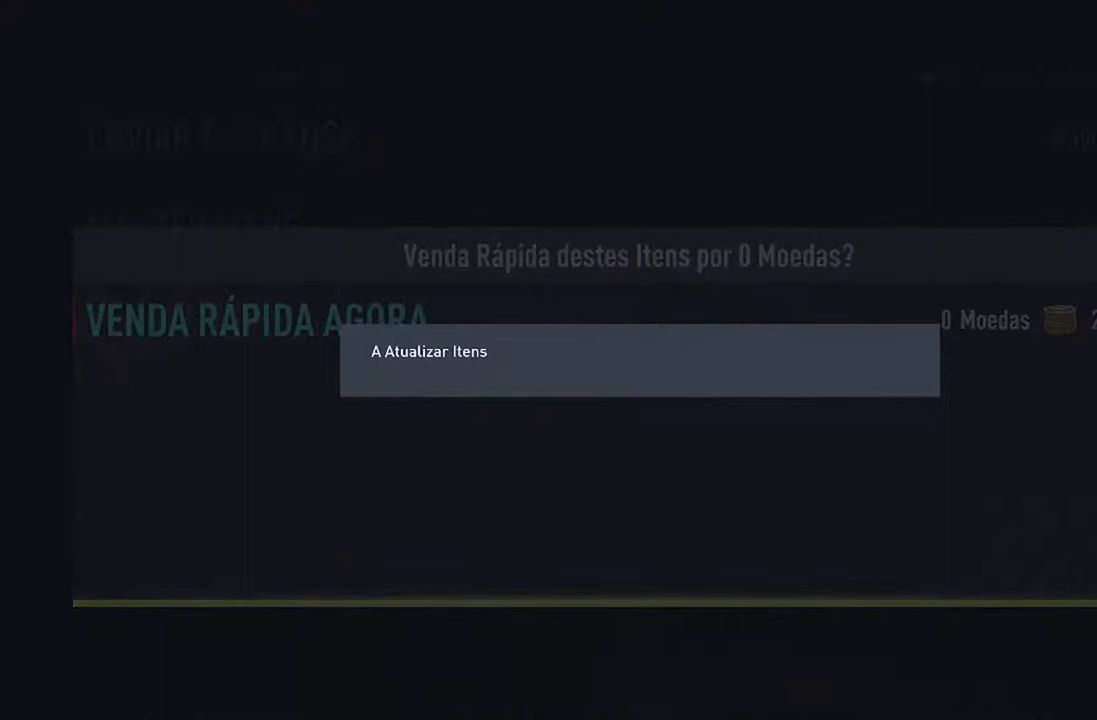
{"buttons": [], "left_stick": "center", "right_stick": "center", "events": []}
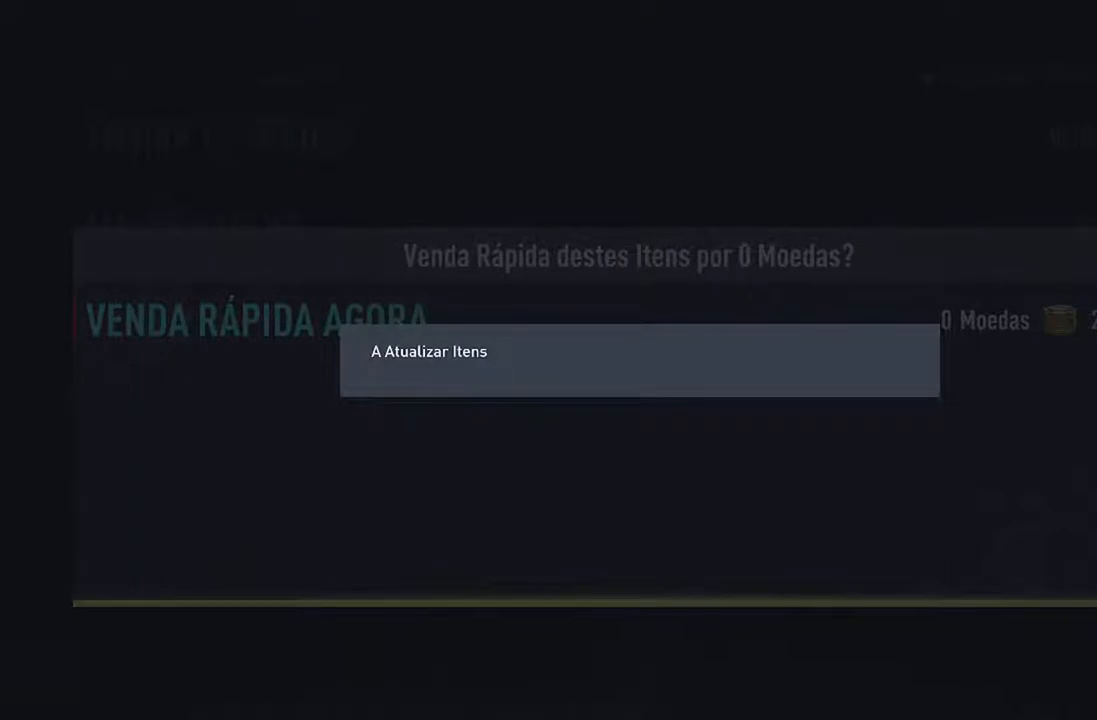
{"buttons": [], "left_stick": "center", "right_stick": "center", "events": []}
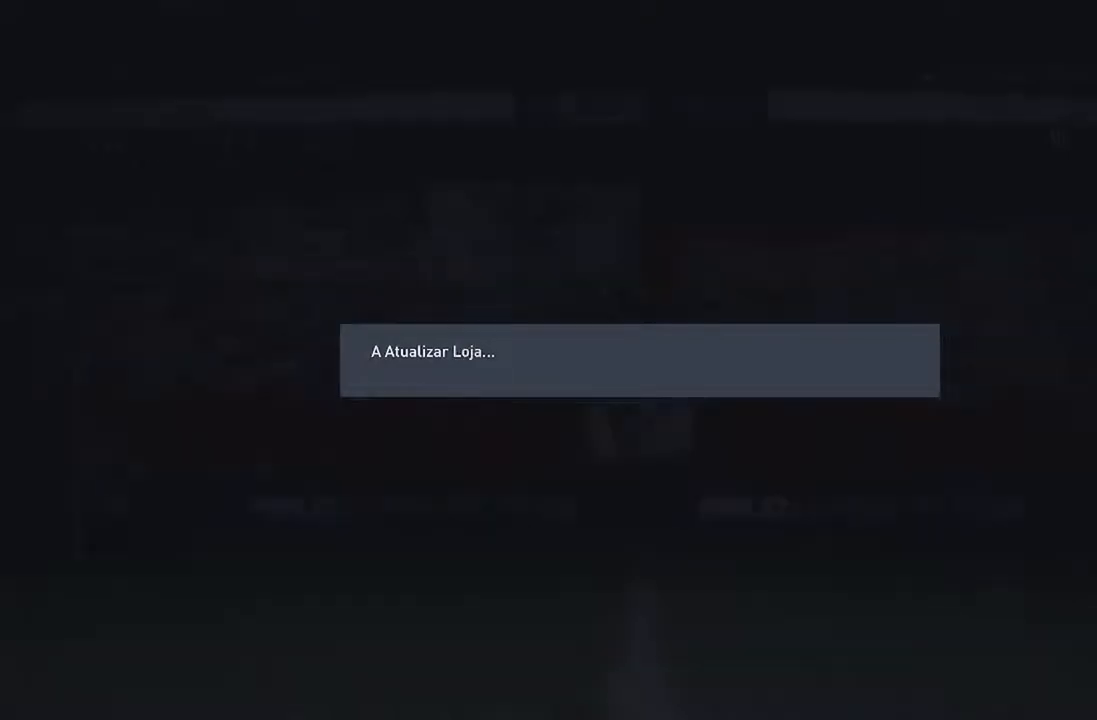
{"buttons": [], "left_stick": "center", "right_stick": "center", "events": []}
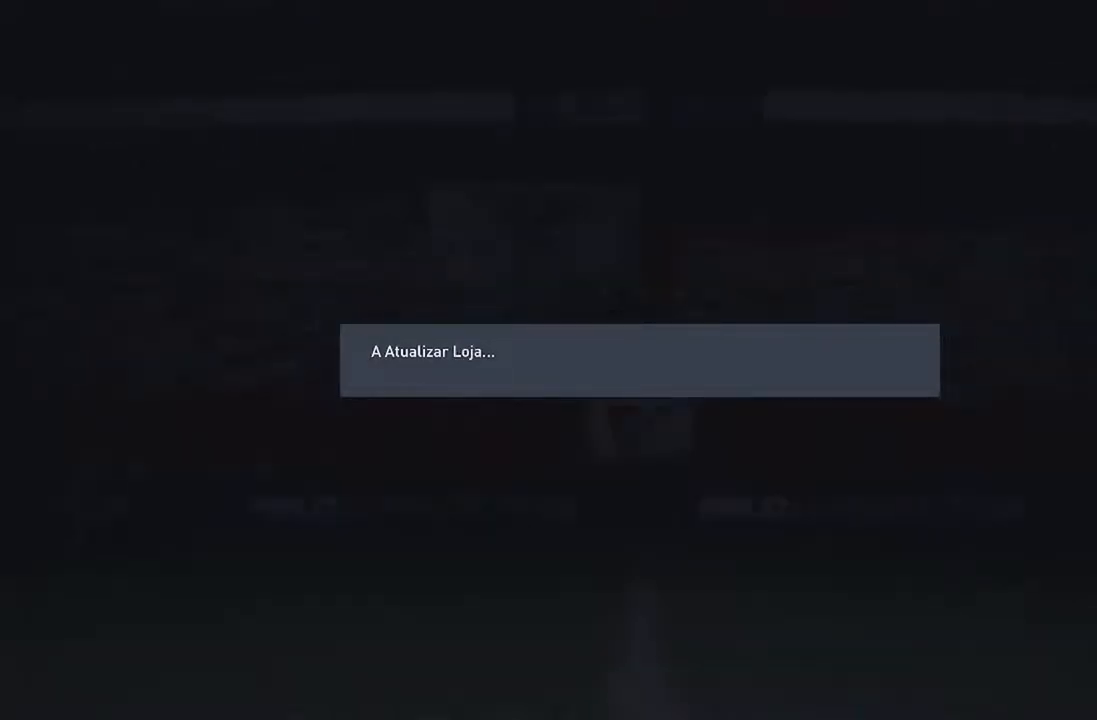
{"buttons": [], "left_stick": "center", "right_stick": "center", "events": []}
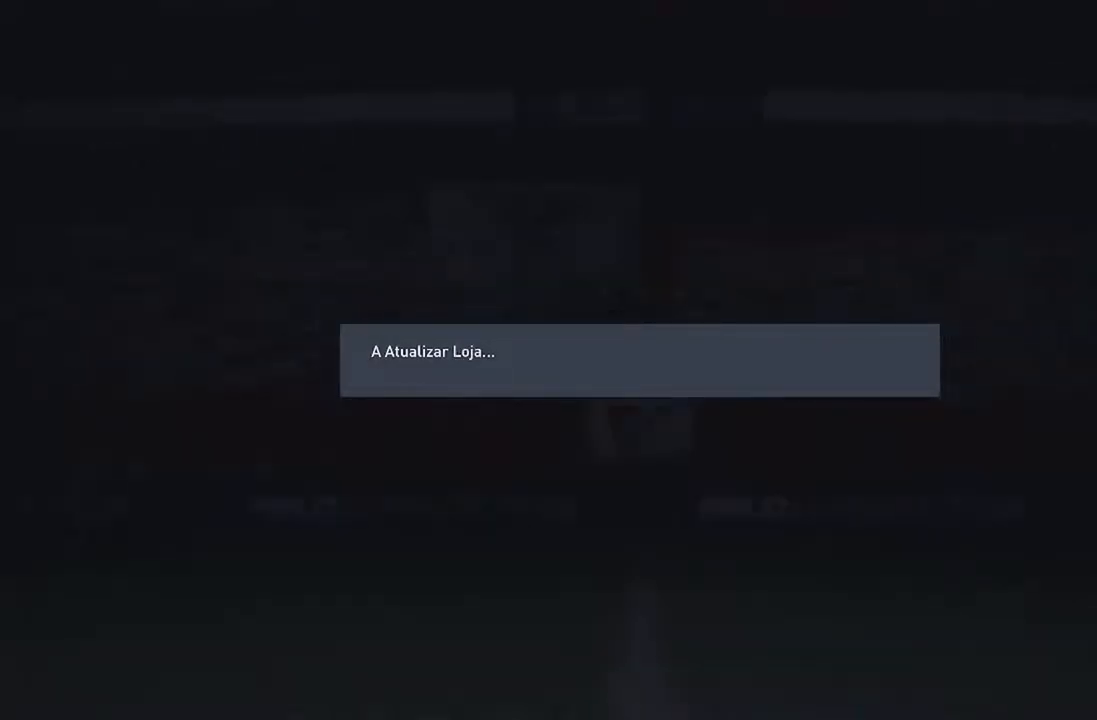
{"buttons": [], "left_stick": "center", "right_stick": "center", "events": []}
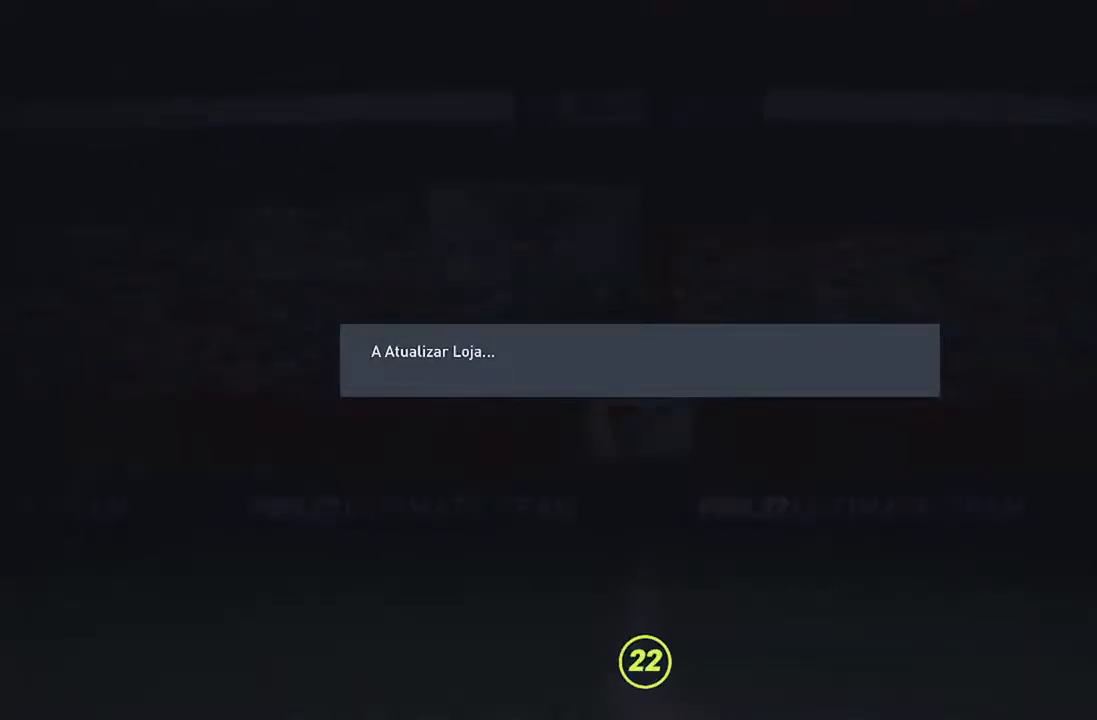
{"buttons": [], "left_stick": "center", "right_stick": "center", "events": []}
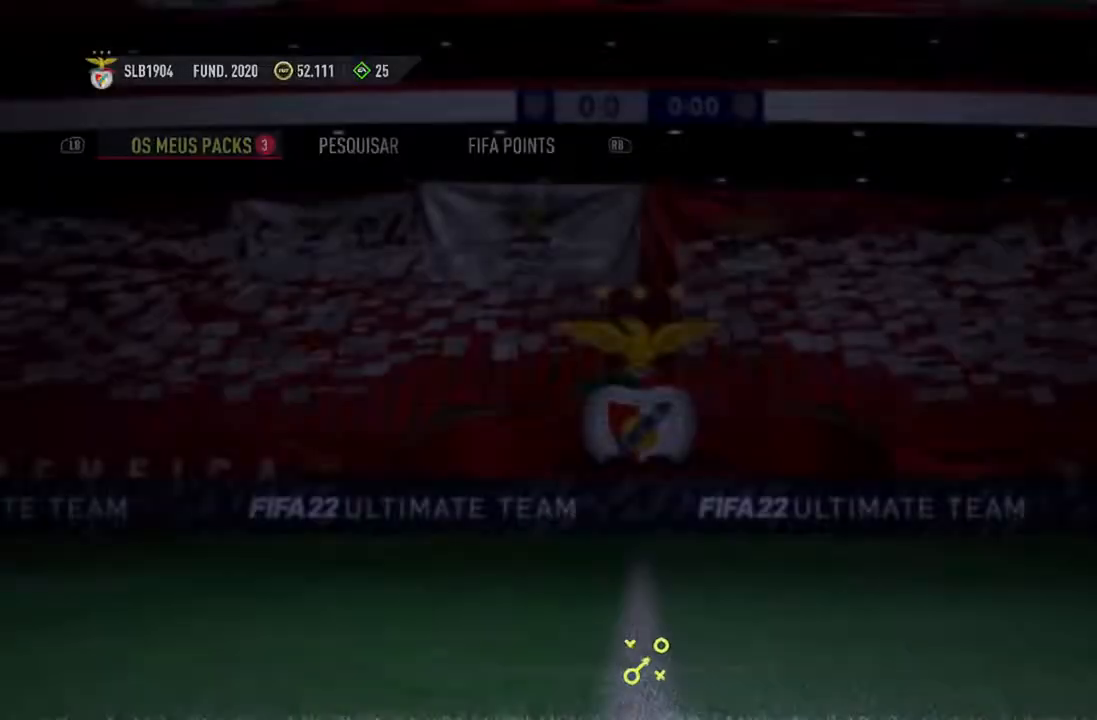
{"buttons": [], "left_stick": "center", "right_stick": "center", "events": []}
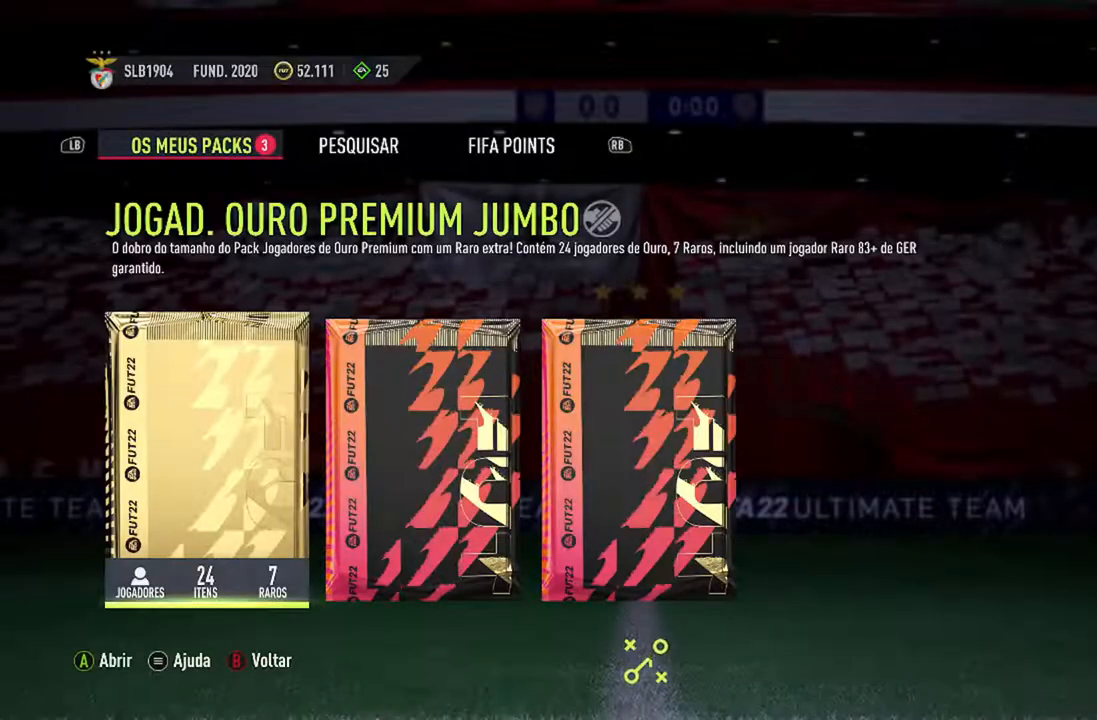
{"buttons": [], "left_stick": "center", "right_stick": "center", "events": []}
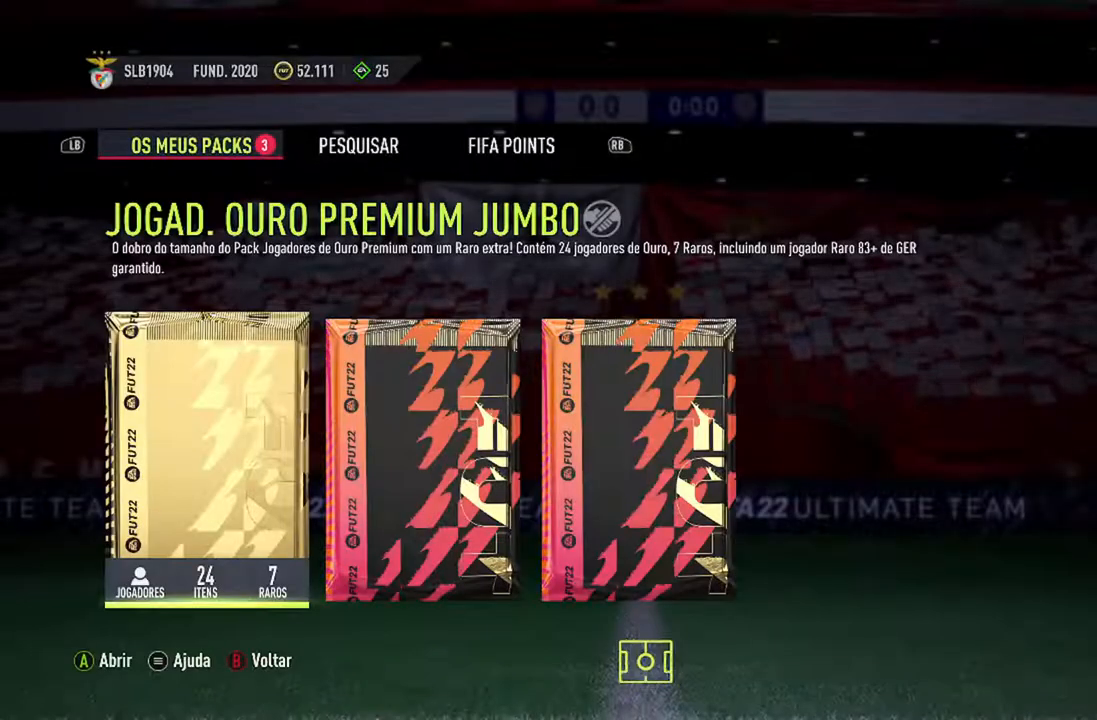
{"buttons": ["DPAD_RIGHT"], "left_stick": "center", "right_stick": "center", "events": [[167, "DPAD_RIGHT", "down"], [300, "DPAD_RIGHT", "up"], [467, "DPAD_RIGHT", "down"]]}
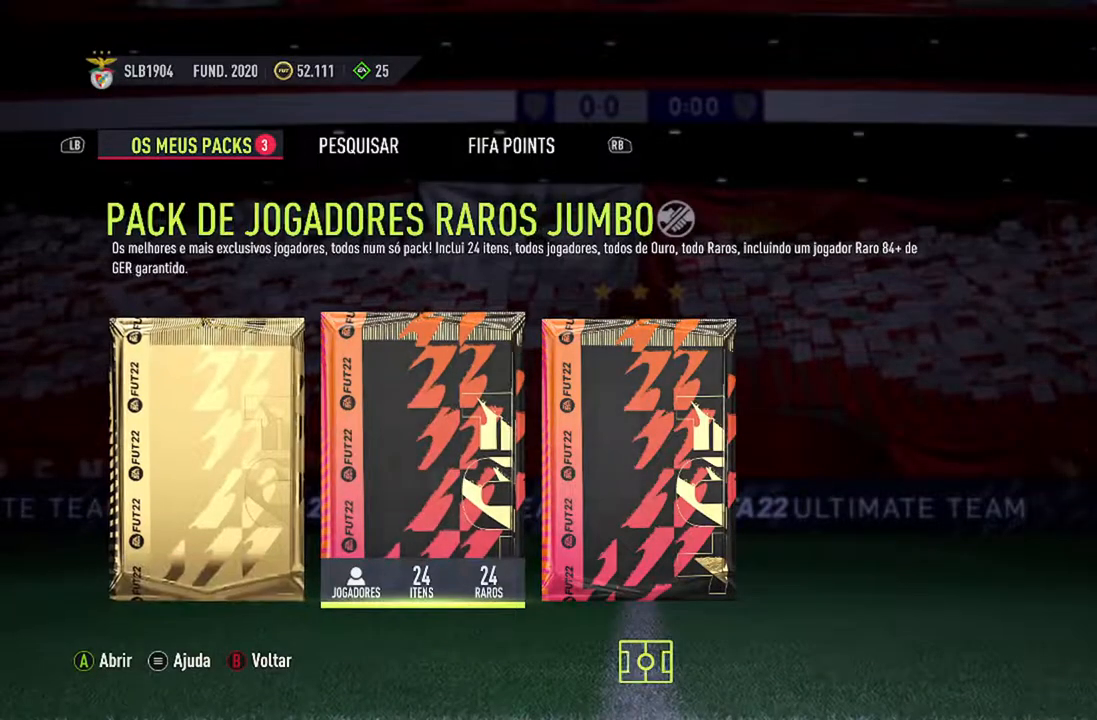
{"buttons": [], "left_stick": "center", "right_stick": "center", "events": [[133, "DPAD_RIGHT", "up"]]}
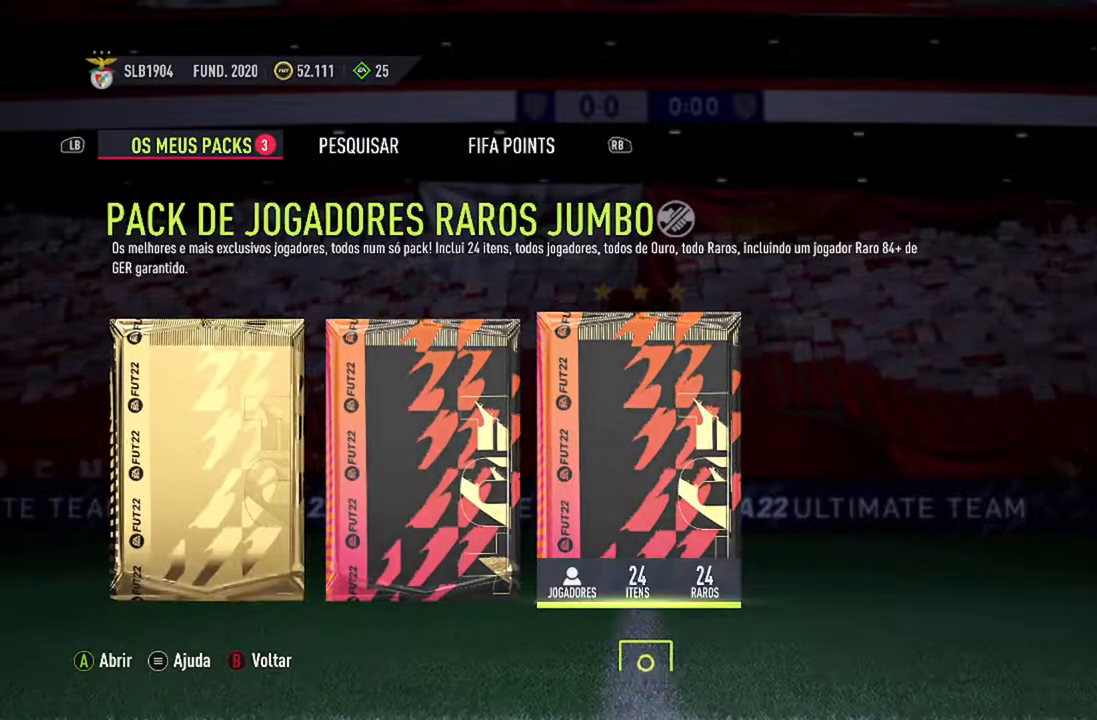
{"buttons": [], "left_stick": "center", "right_stick": "center", "events": [[300, "DPAD_LEFT", "down"], [433, "DPAD_LEFT", "up"]]}
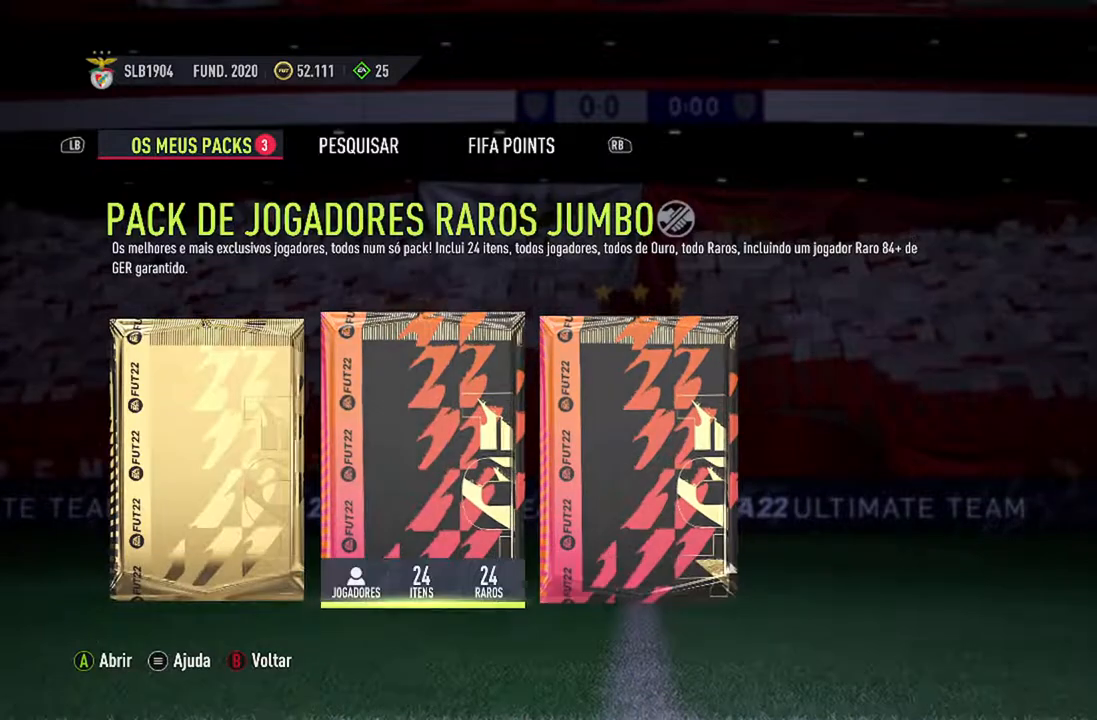
{"buttons": [], "left_stick": "center", "right_stick": "center", "events": [[33, "DPAD_LEFT", "down"], [133, "DPAD_LEFT", "up"]]}
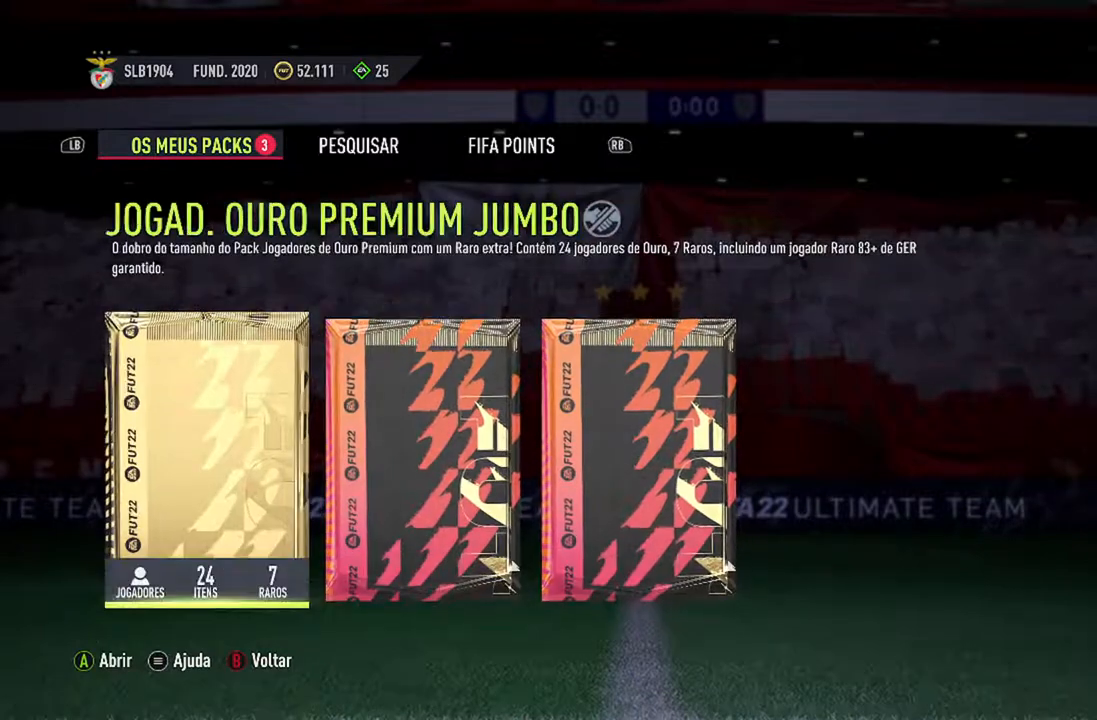
{"buttons": [], "left_stick": "center", "right_stick": "center", "events": []}
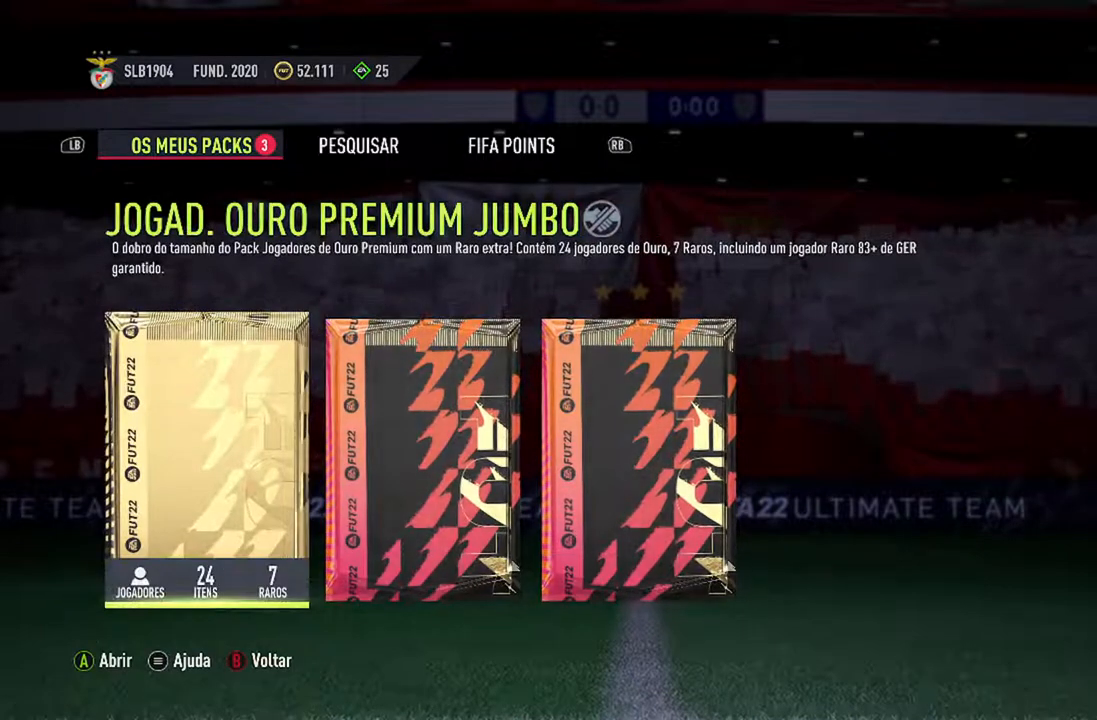
{"buttons": [], "left_stick": "center", "right_stick": "center", "events": []}
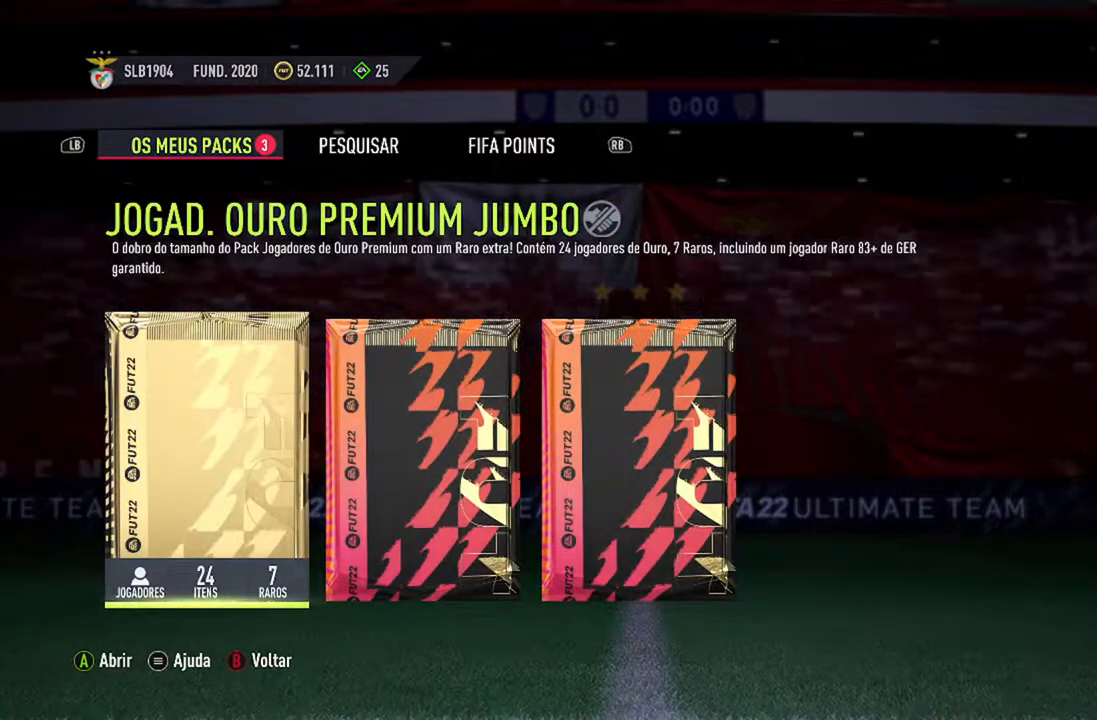
{"buttons": [], "left_stick": "center", "right_stick": "center", "events": []}
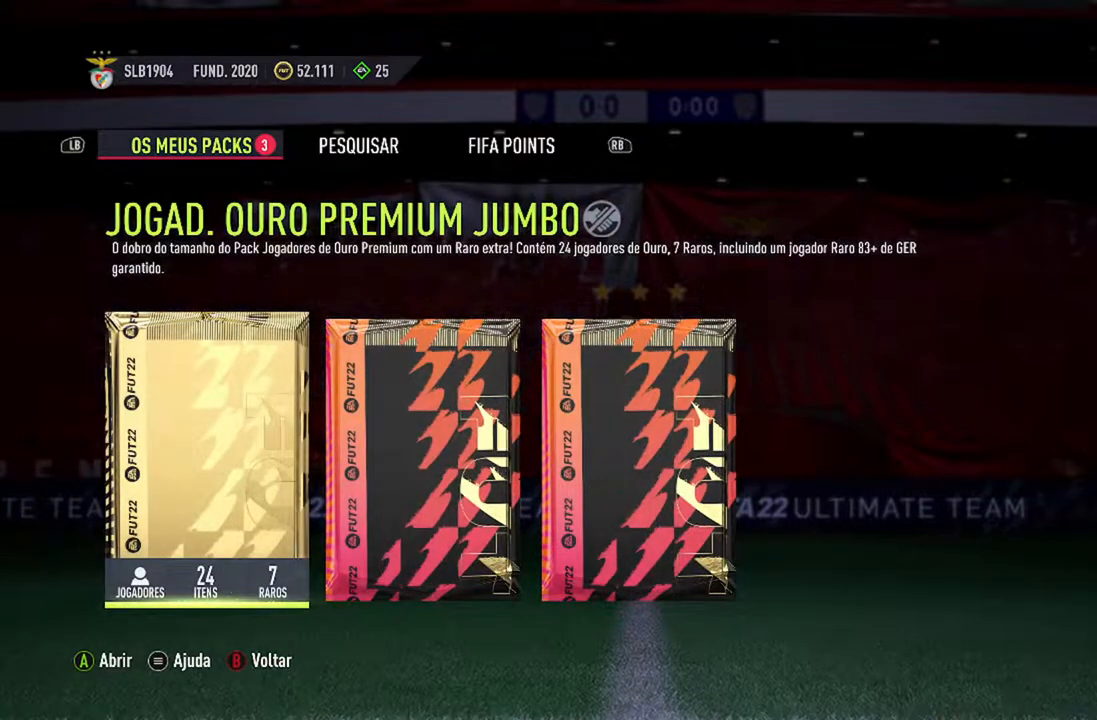
{"buttons": ["A"], "left_stick": "center", "right_stick": "center", "events": [[433, "A", "down"]]}
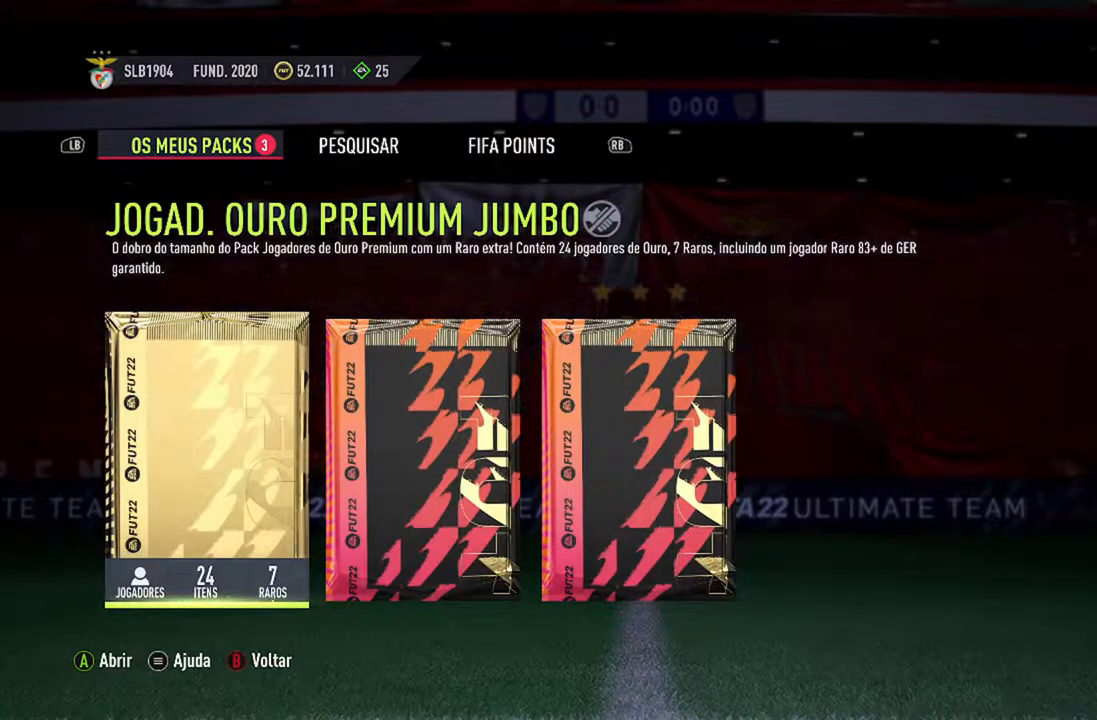
{"buttons": [], "left_stick": "center", "right_stick": "center", "events": [[133, "A", "up"]]}